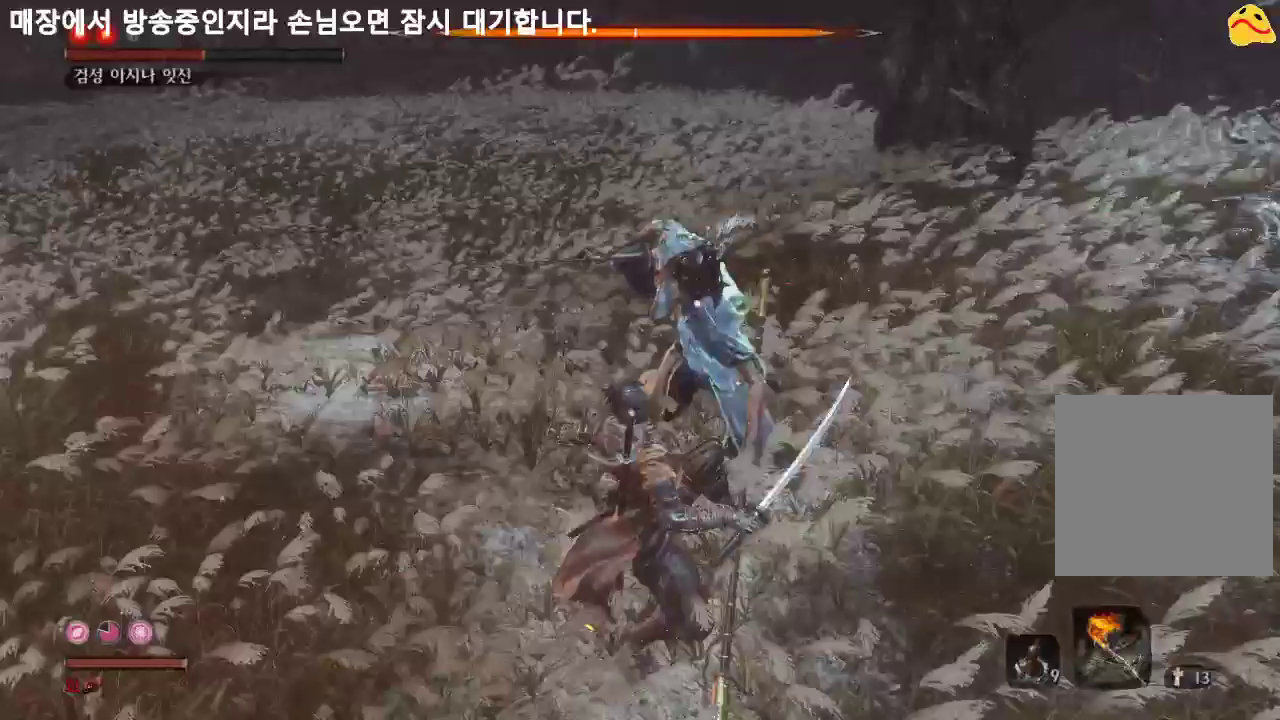
Gameplay with a controller (Xbox layout); each line is a JSON object with the inputs held at the frame after it. "events" lists button and stick changes between this image and that frame as [ms after this image, input, new state], when the widget could be followed in between. Not read: L3.
{"buttons": [], "left_stick": "center", "right_stick": "center", "events": []}
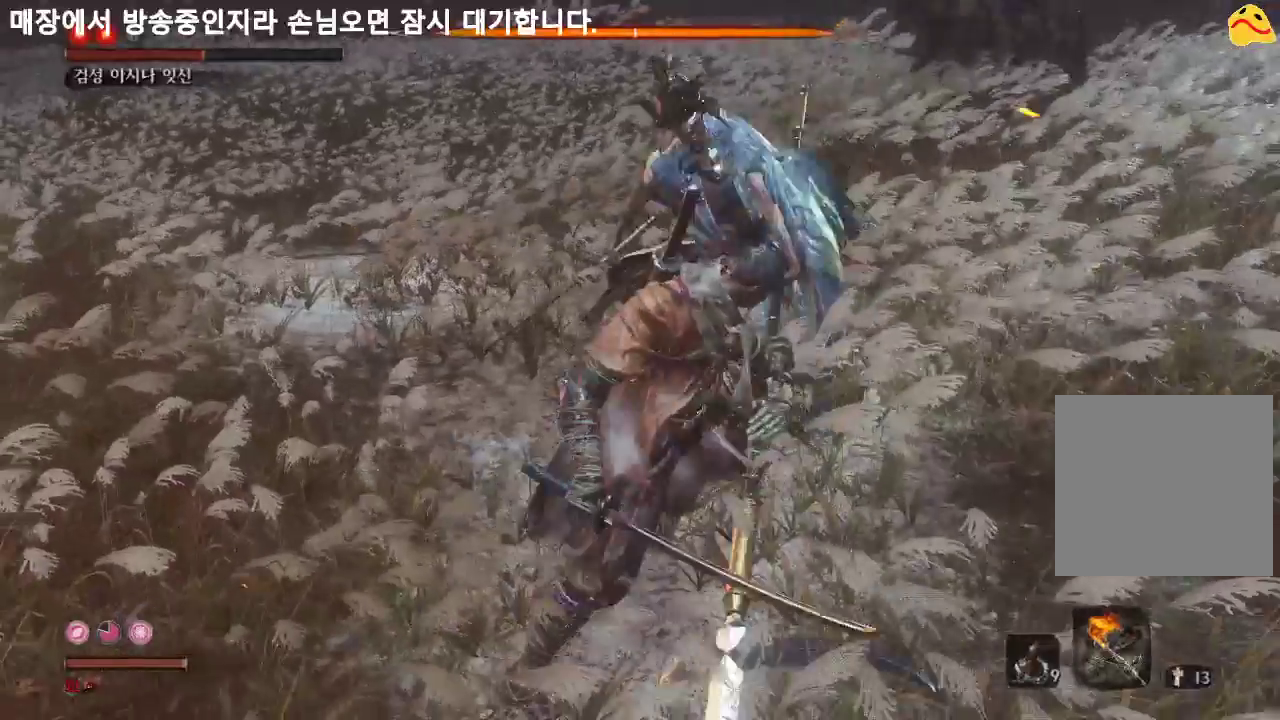
{"buttons": [], "left_stick": "center", "right_stick": "center", "events": []}
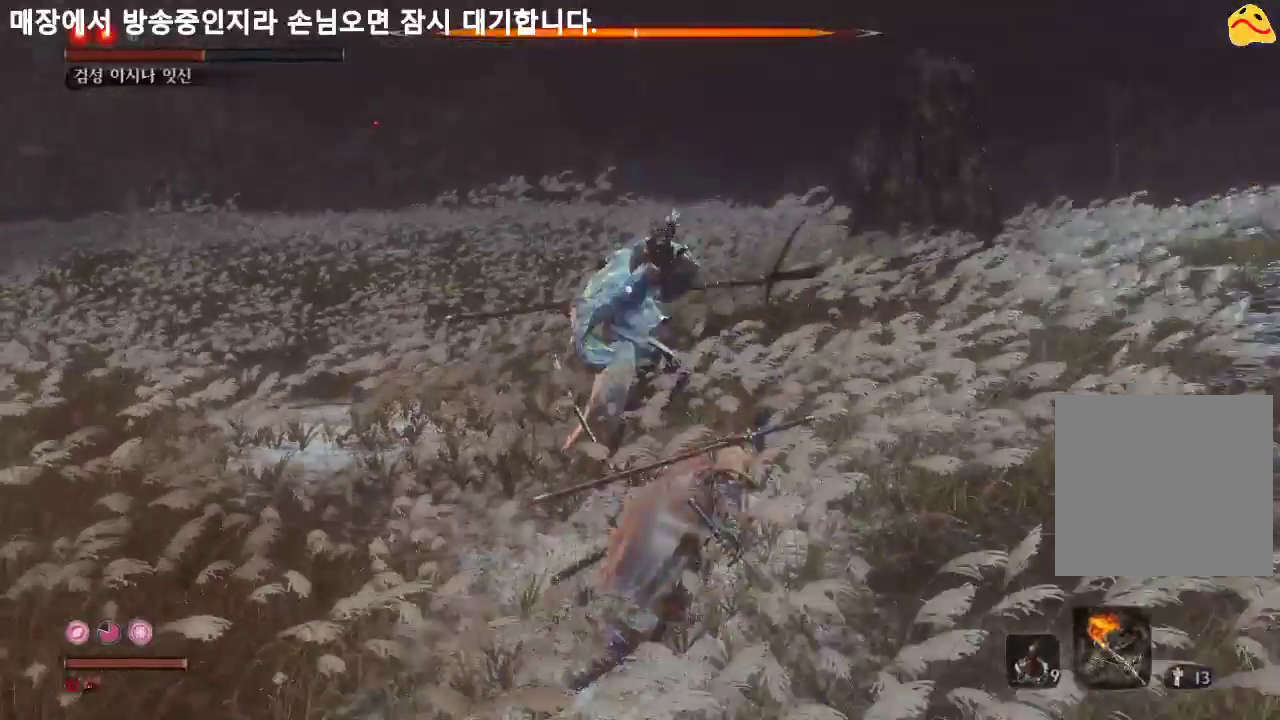
{"buttons": [], "left_stick": "center", "right_stick": "center", "events": [[33, "R1", "down"], [200, "R1", "up"]]}
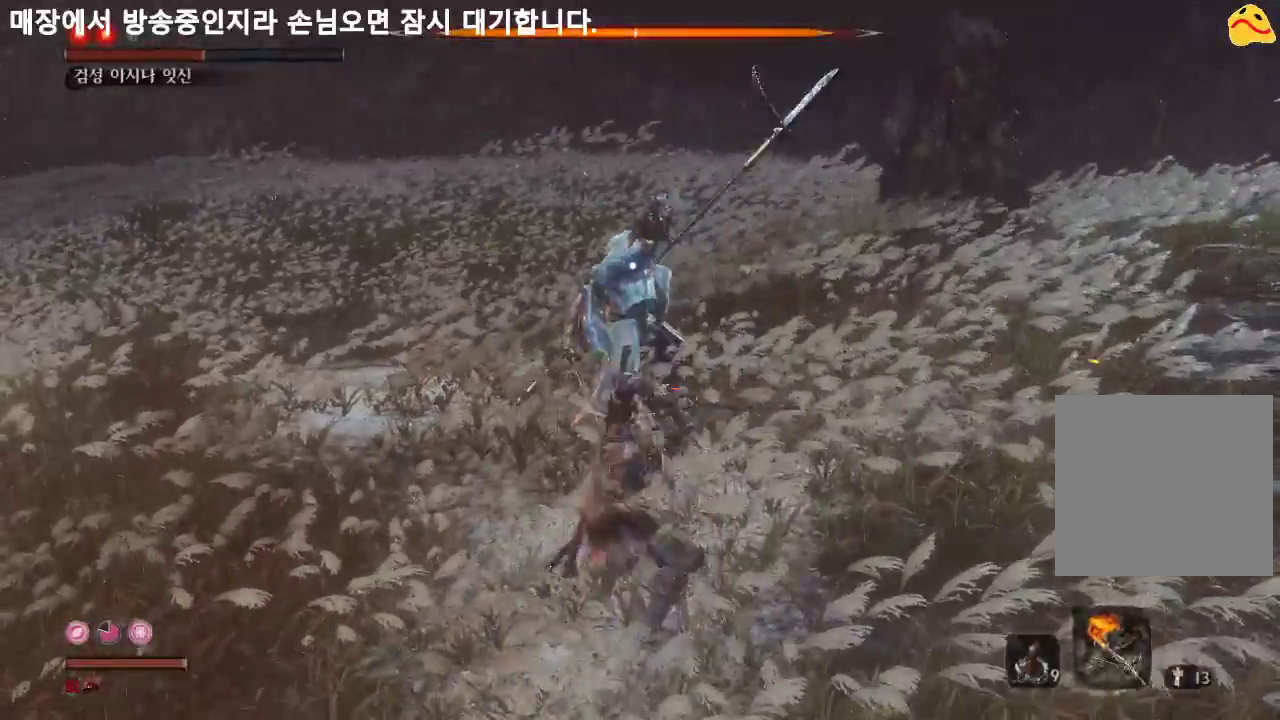
{"buttons": [], "left_stick": "center", "right_stick": "center", "events": [[200, "R1", "down"], [433, "R1", "up"]]}
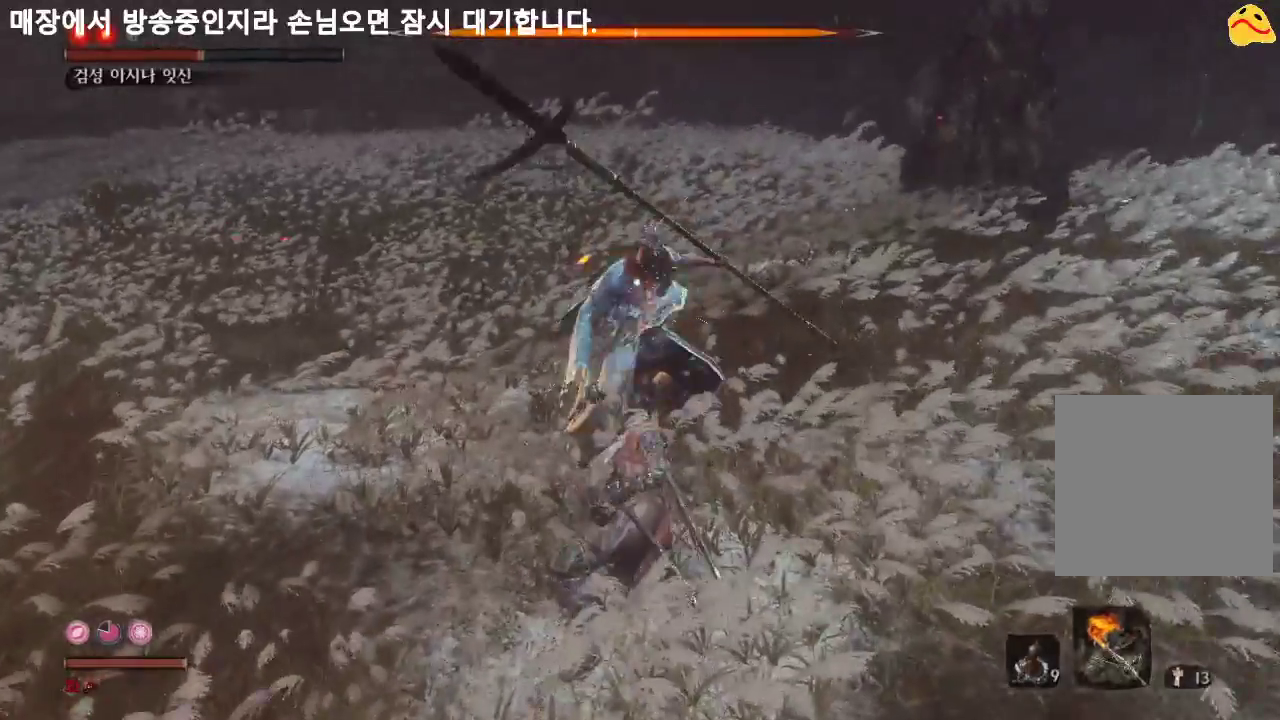
{"buttons": ["R1"], "left_stick": "center", "right_stick": "center", "events": [[400, "R1", "down"]]}
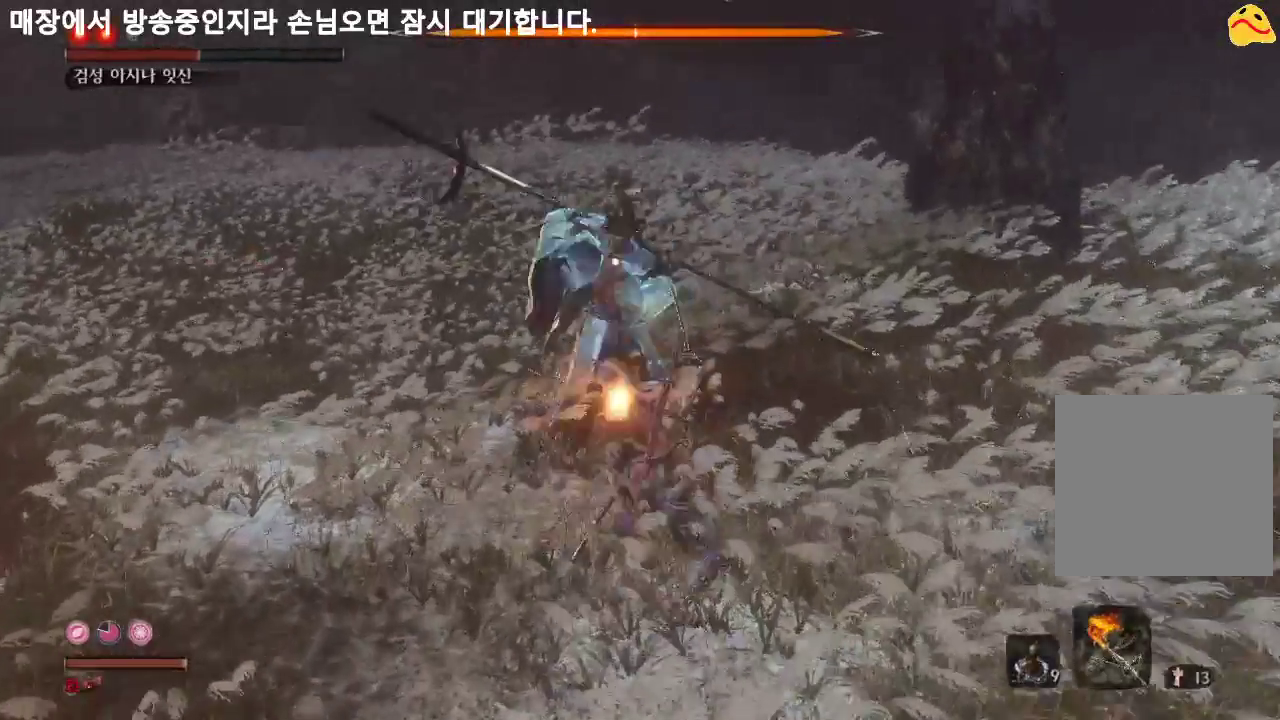
{"buttons": [], "left_stick": "center", "right_stick": "center", "events": [[100, "R1", "up"]]}
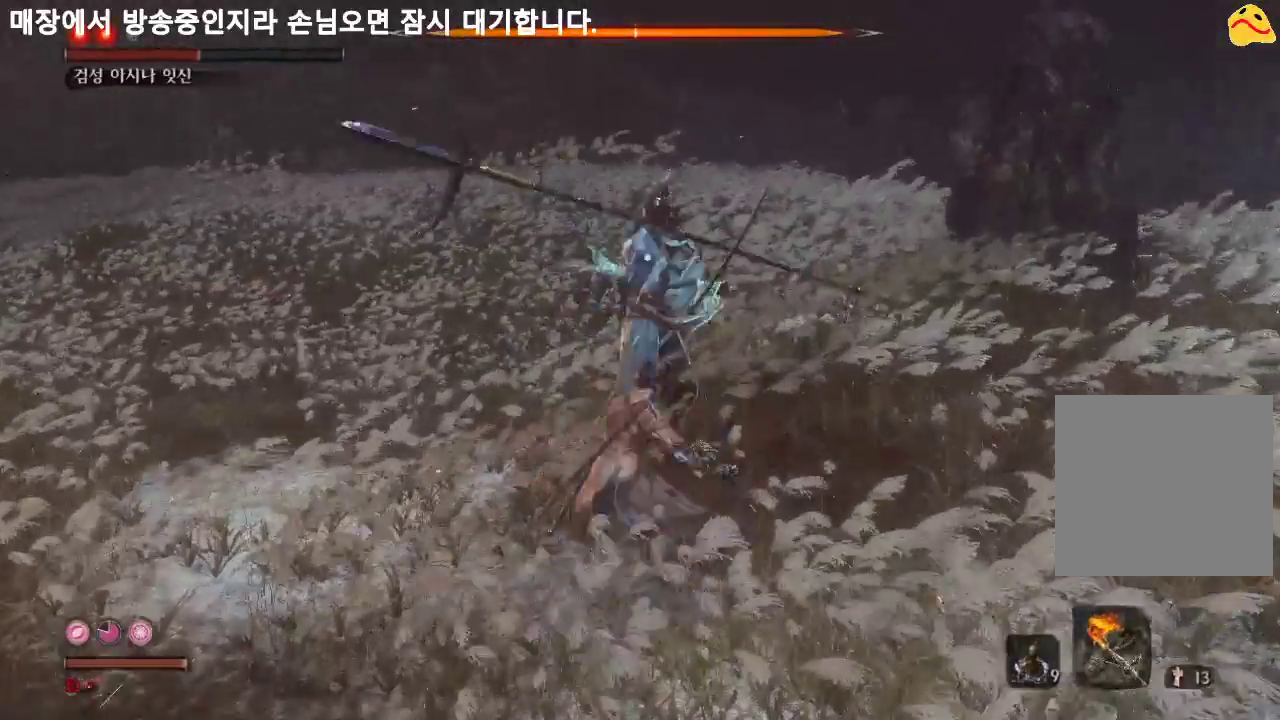
{"buttons": [], "left_stick": "center", "right_stick": "center", "events": []}
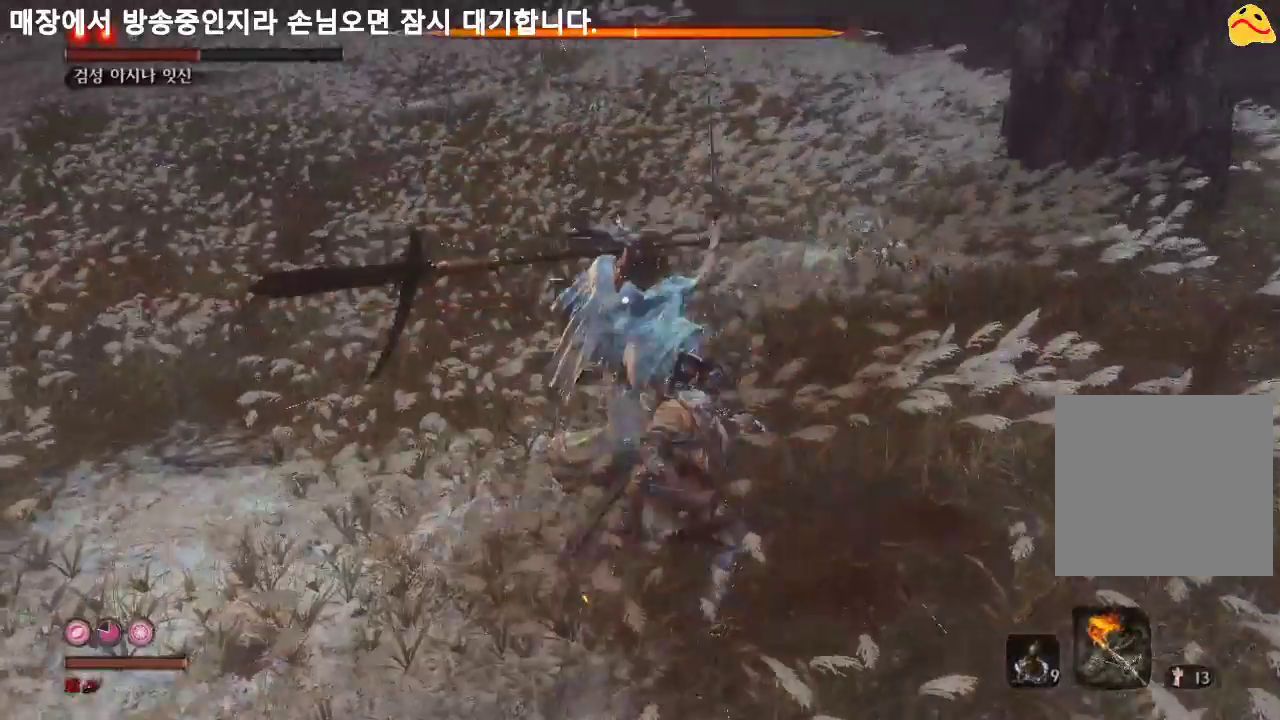
{"buttons": [], "left_stick": "left", "right_stick": "center", "events": [[333, "left_stick", "left"]]}
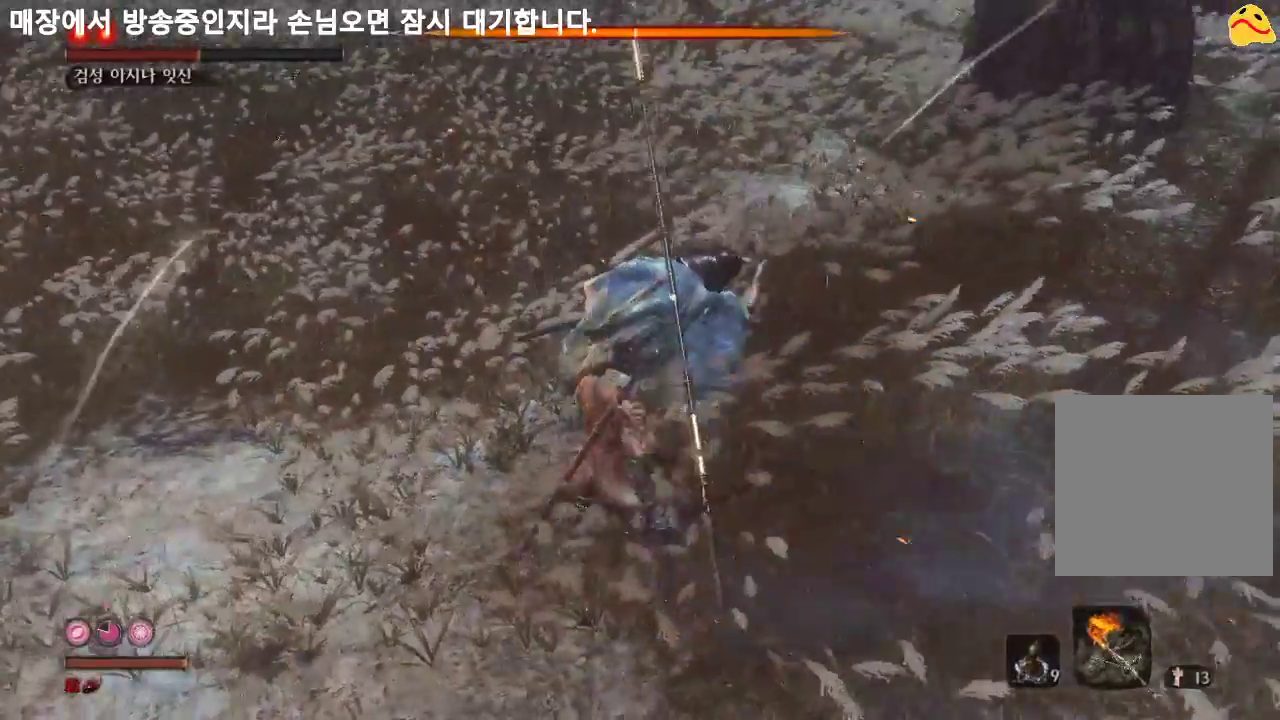
{"buttons": [], "left_stick": "center", "right_stick": "center", "events": [[67, "R2", "down"], [167, "left_stick", "center"], [233, "R2", "up"]]}
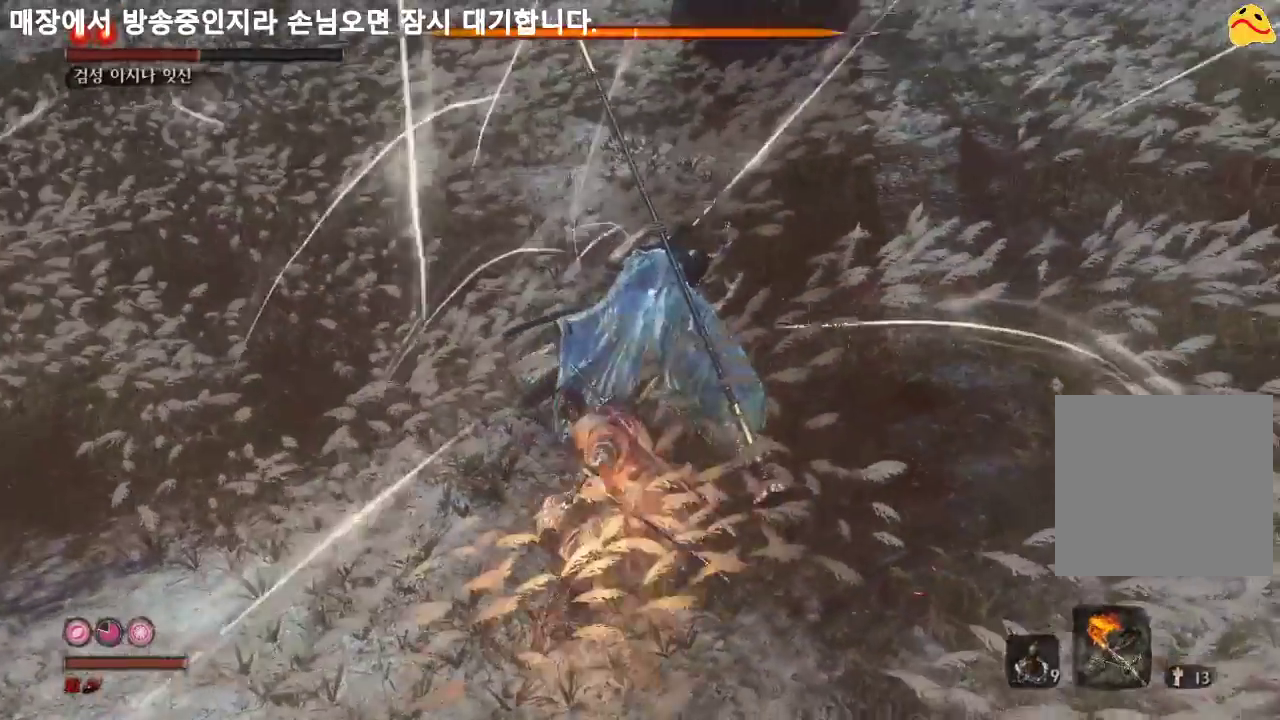
{"buttons": ["R1"], "left_stick": "center", "right_stick": "center", "events": [[500, "R1", "down"]]}
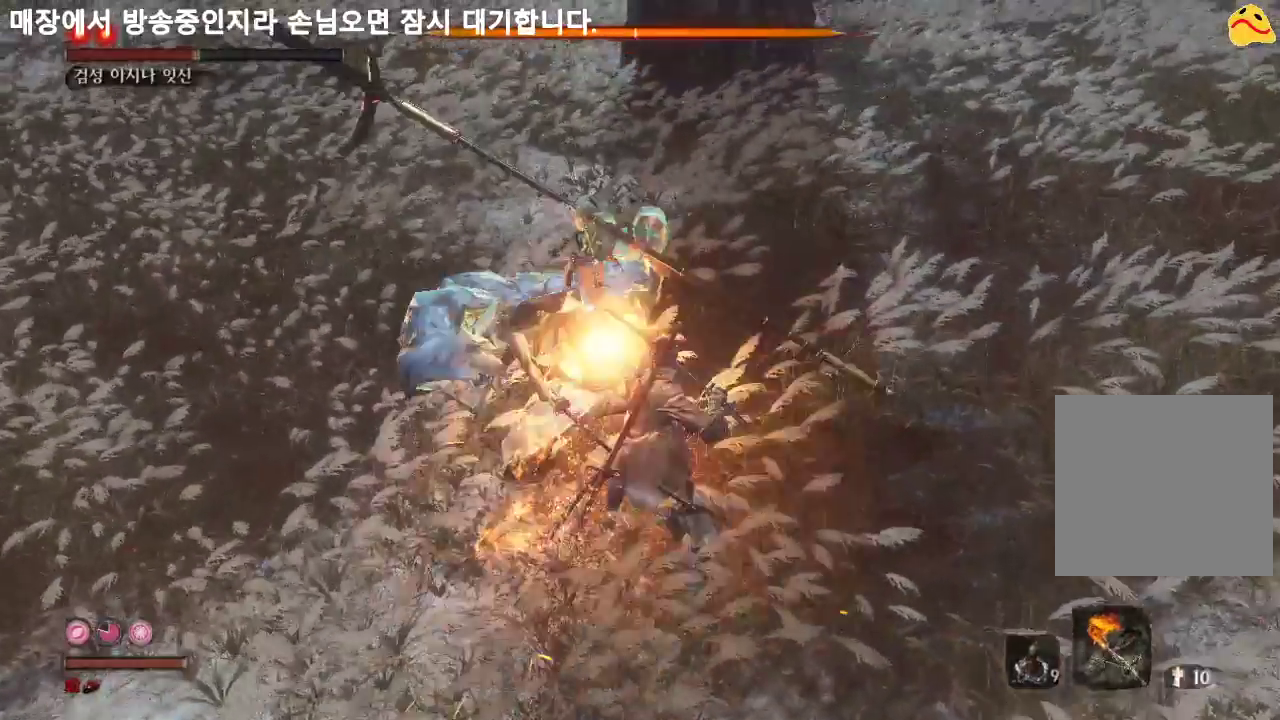
{"buttons": [], "left_stick": "center", "right_stick": "center", "events": [[200, "R1", "up"]]}
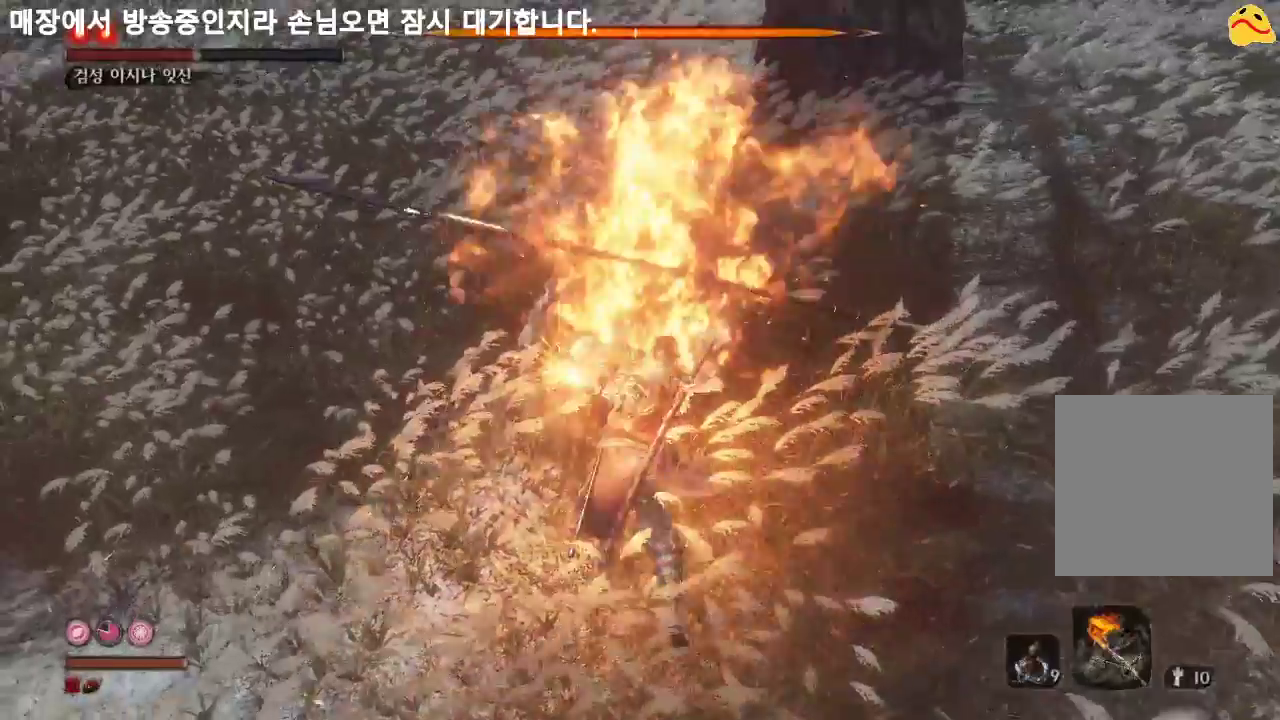
{"buttons": ["R1"], "left_stick": "center", "right_stick": "center", "events": [[333, "R1", "down"]]}
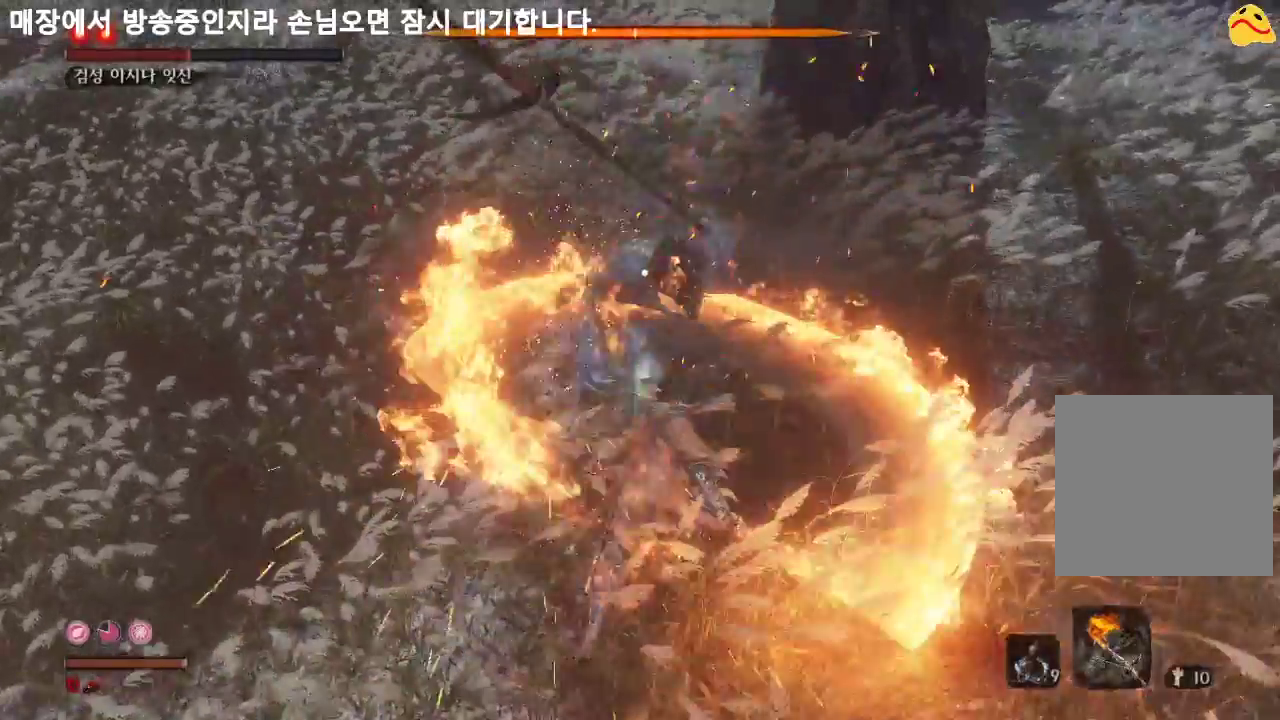
{"buttons": [], "left_stick": "center", "right_stick": "center", "events": [[33, "R1", "up"]]}
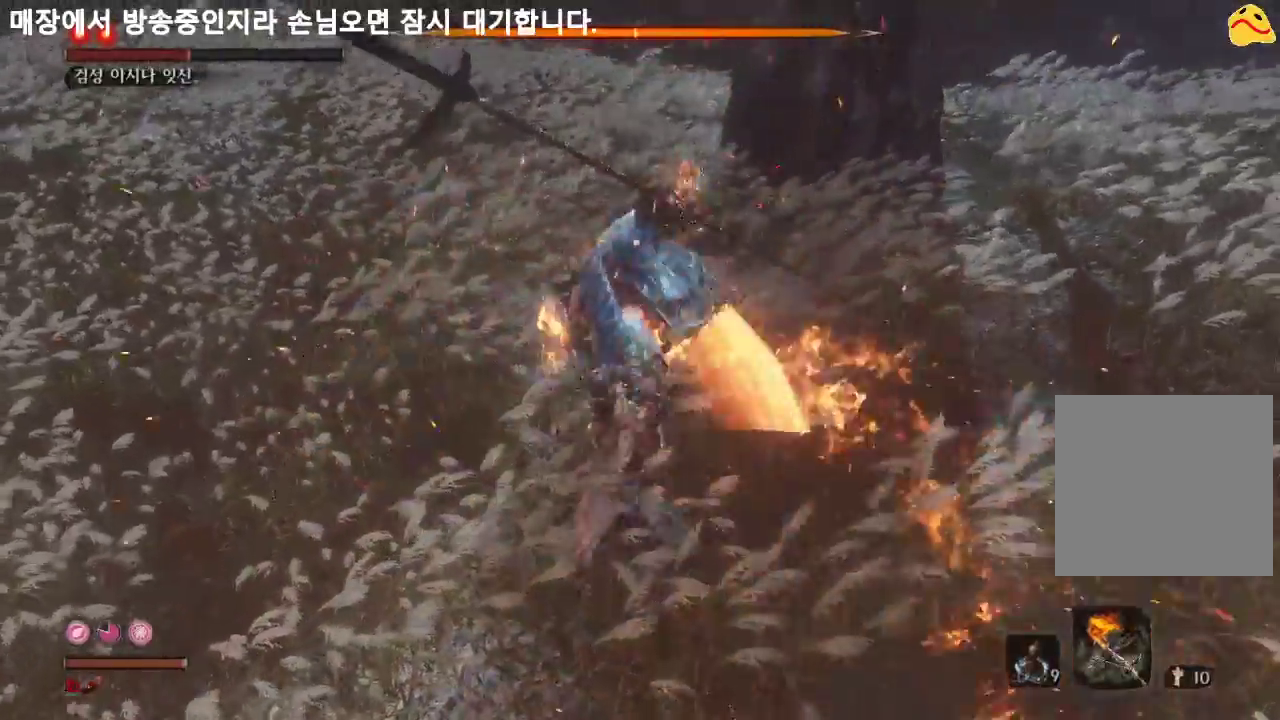
{"buttons": ["R1"], "left_stick": "center", "right_stick": "center", "events": [[200, "R1", "down"], [333, "R1", "up"], [433, "R1", "down"]]}
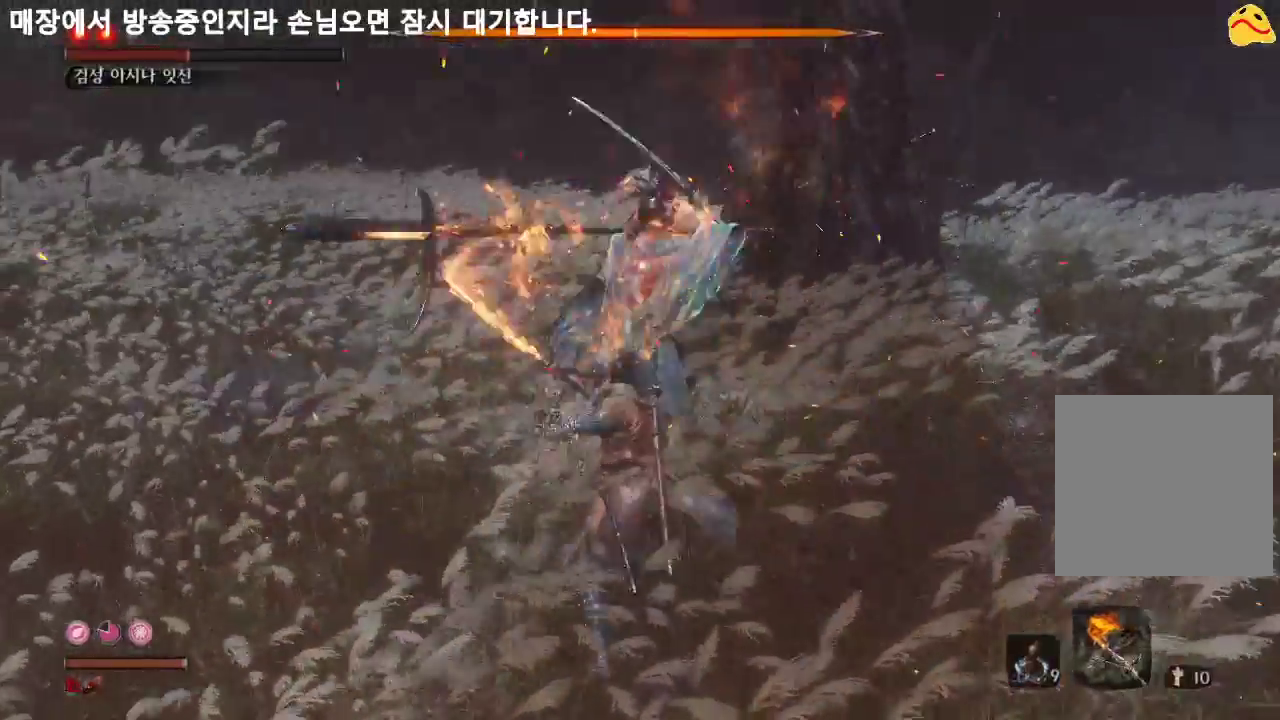
{"buttons": [], "left_stick": "center", "right_stick": "center", "events": [[33, "R1", "up"]]}
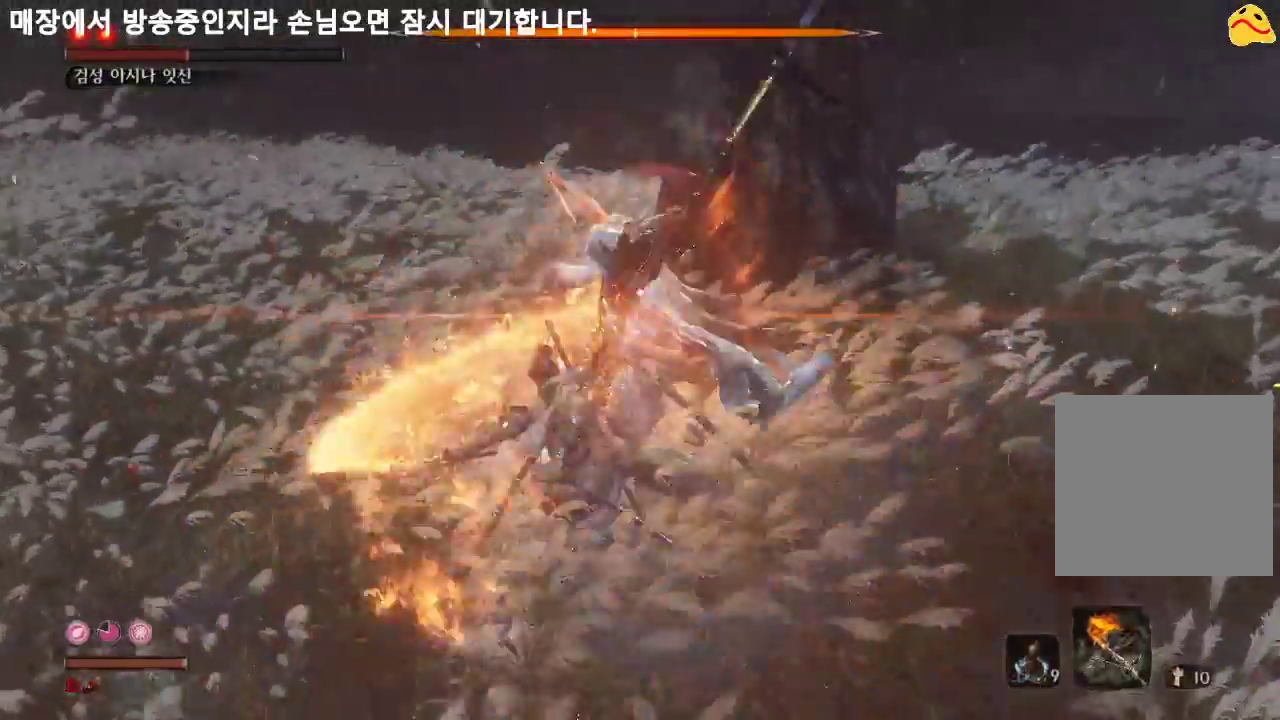
{"buttons": [], "left_stick": "center", "right_stick": "center", "events": []}
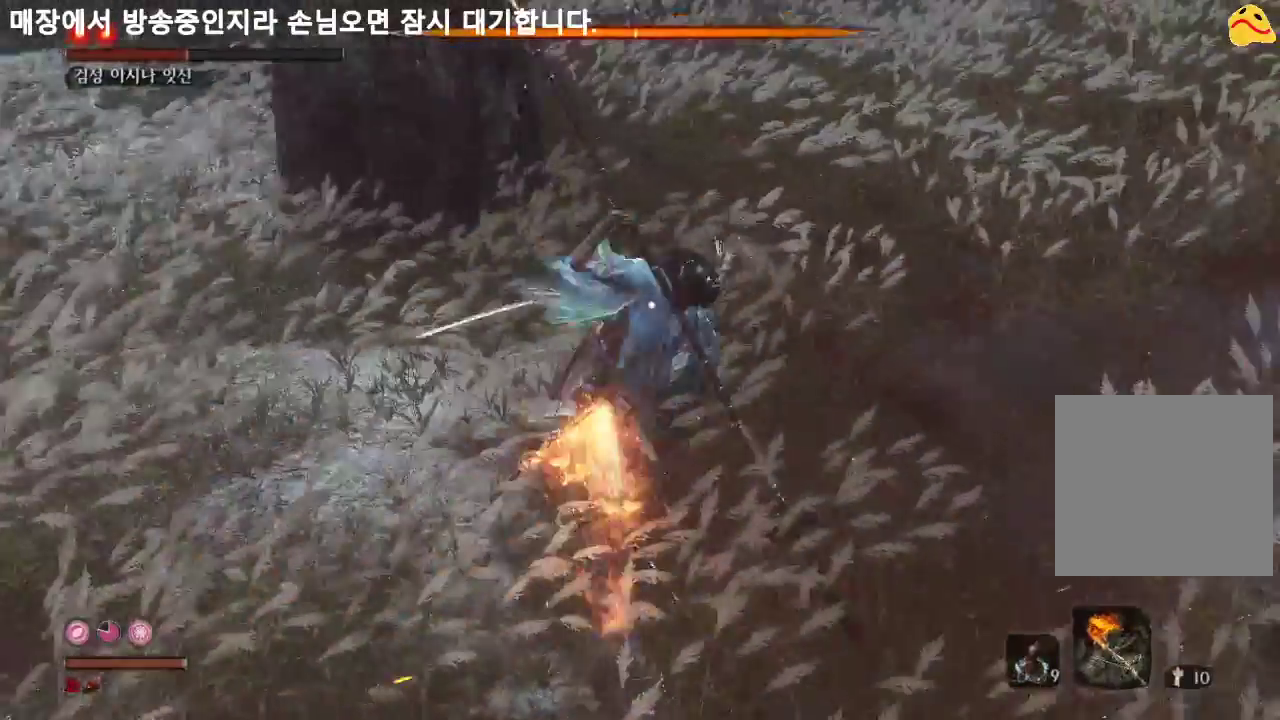
{"buttons": ["L1"], "left_stick": "center", "right_stick": "center", "events": [[200, "L1", "down"]]}
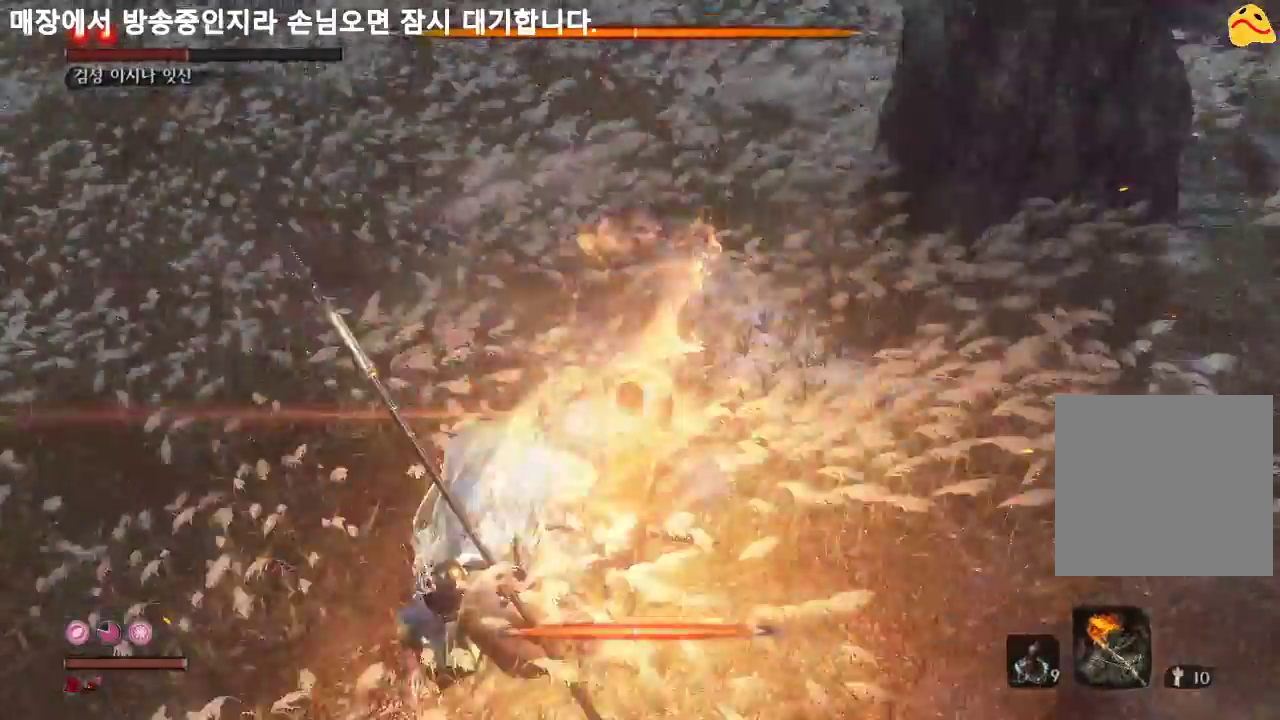
{"buttons": [], "left_stick": "center", "right_stick": "center", "events": [[67, "L1", "up"]]}
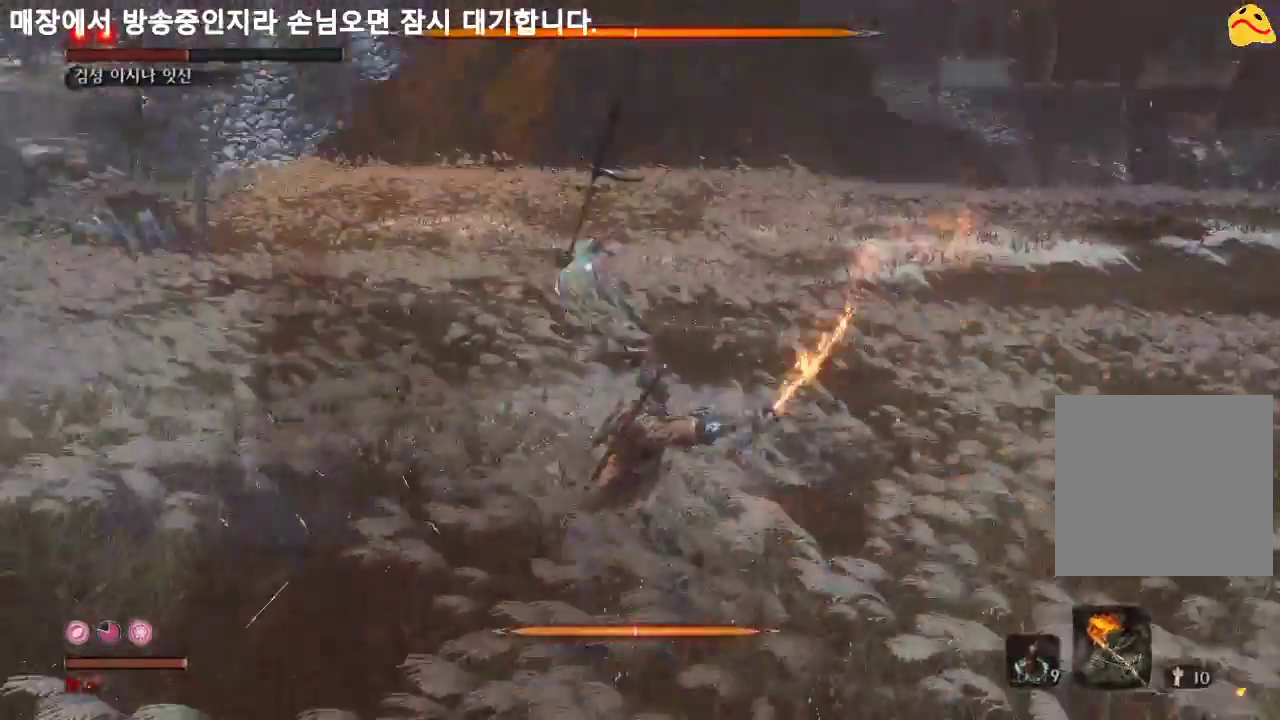
{"buttons": [], "left_stick": "up", "right_stick": "center", "events": [[167, "left_stick", "up"]]}
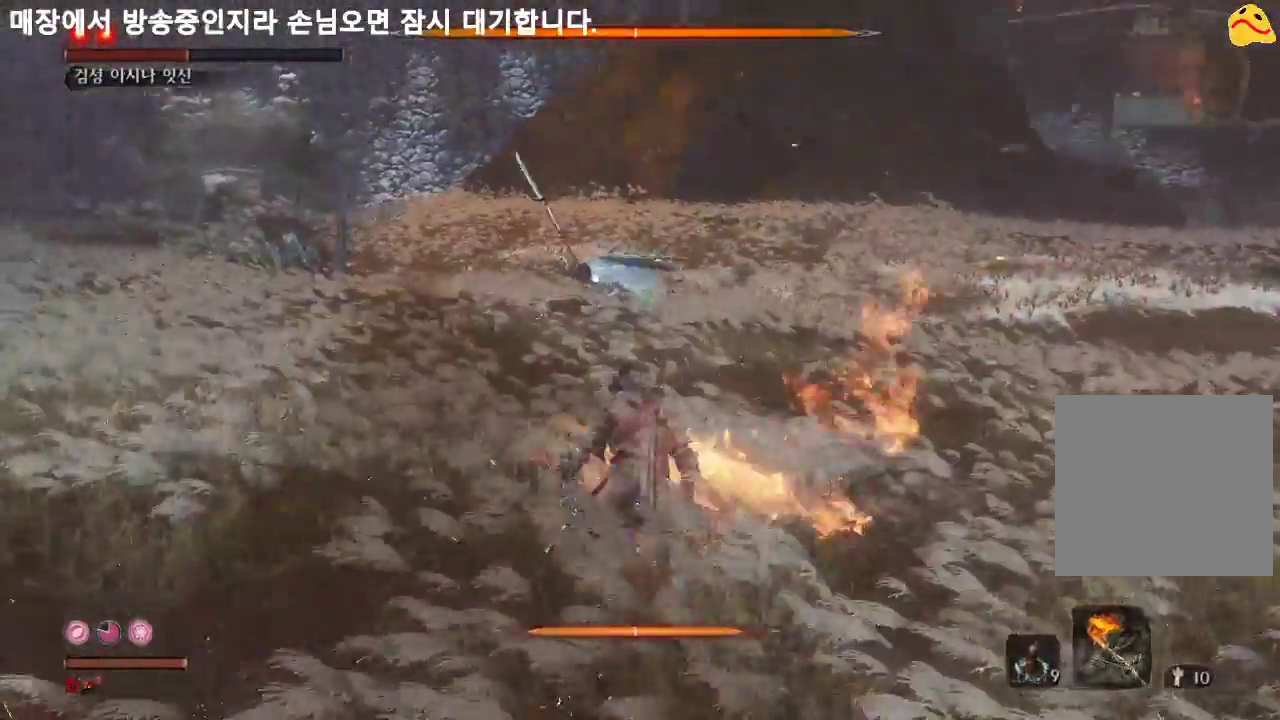
{"buttons": [], "left_stick": "center", "right_stick": "center", "events": [[100, "left_stick", "center"]]}
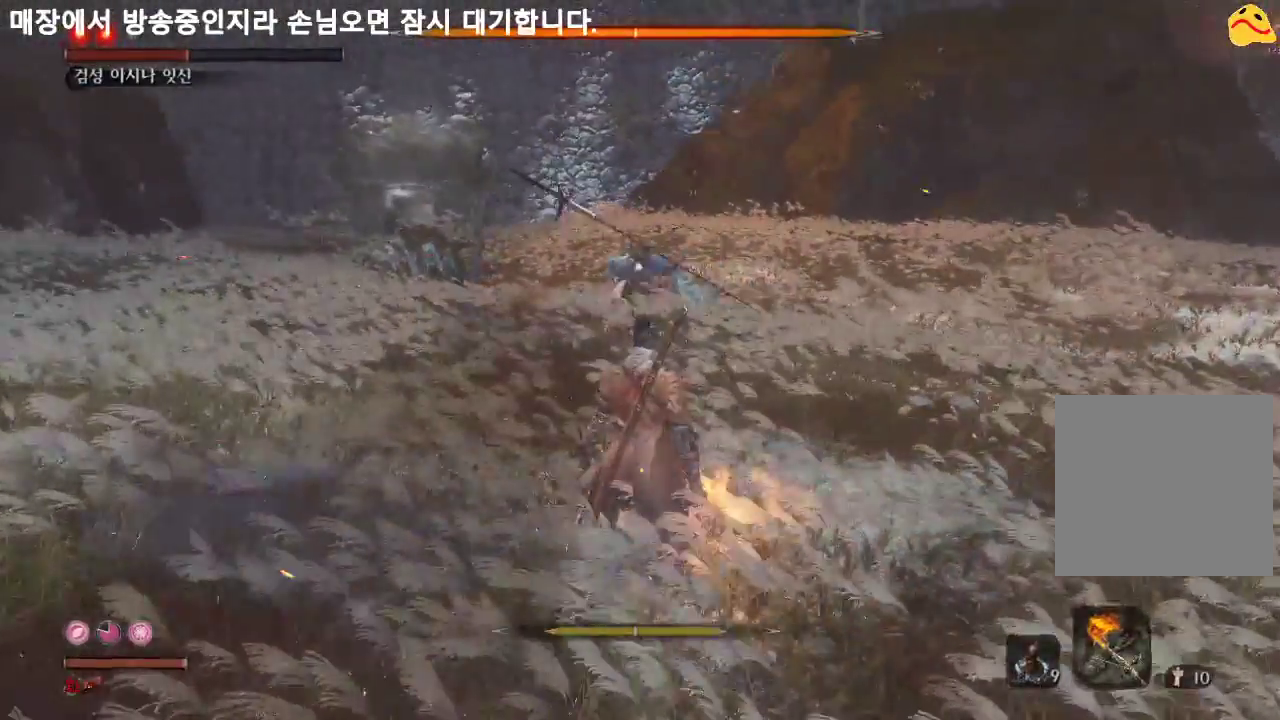
{"buttons": [], "left_stick": "up", "right_stick": "center", "events": [[400, "left_stick", "up"]]}
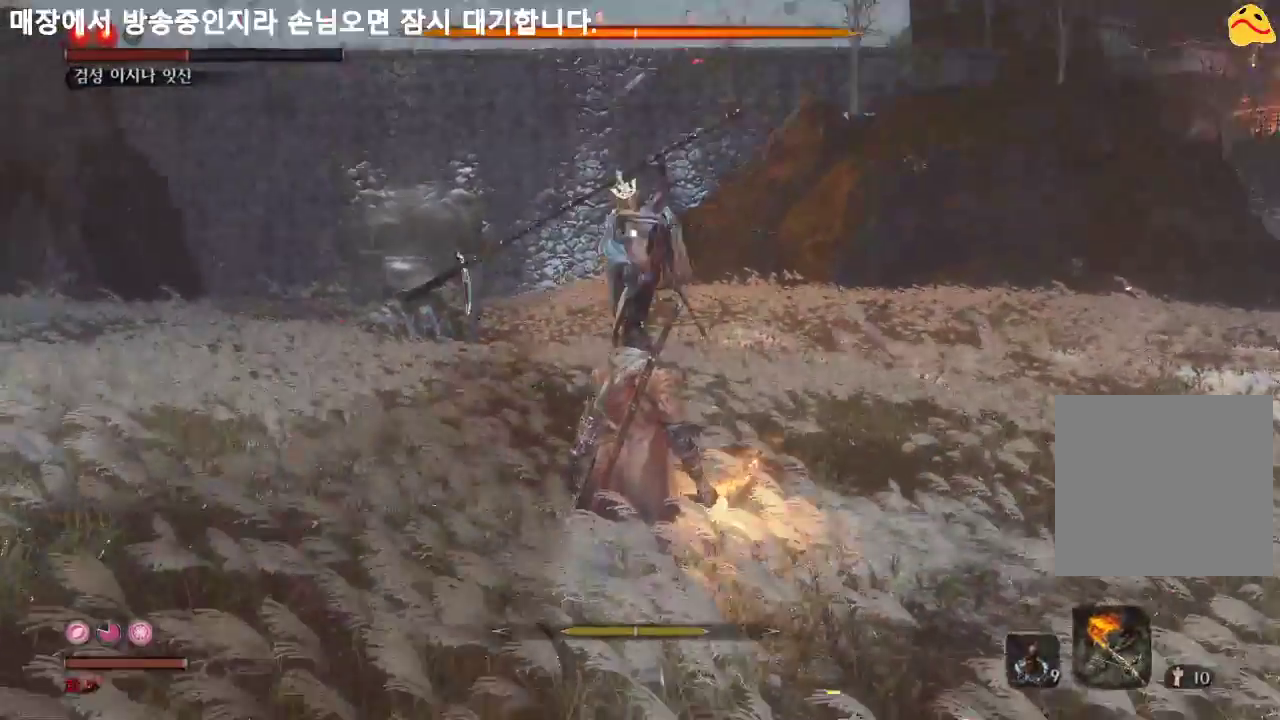
{"buttons": [], "left_stick": "up-right", "right_stick": "center", "events": [[233, "left_stick", "up-right"], [367, "B", "down"], [467, "B", "up"]]}
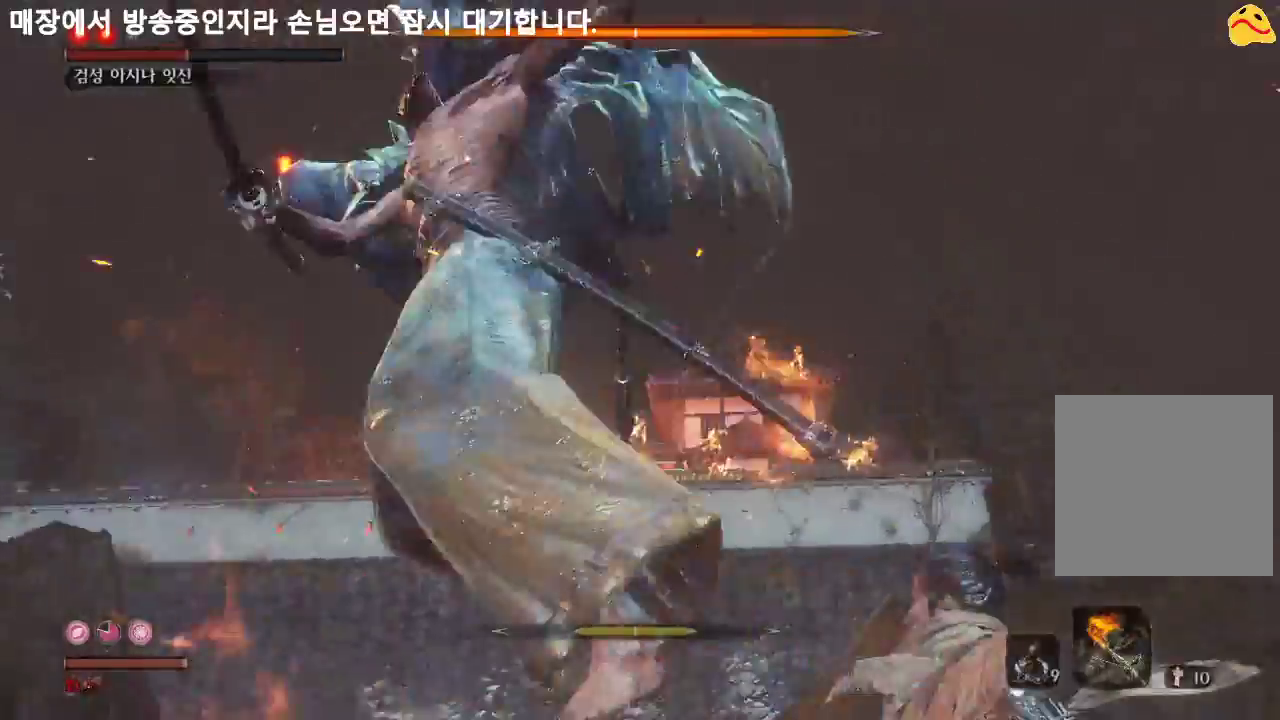
{"buttons": ["R1"], "left_stick": "up-right", "right_stick": "center", "events": [[433, "R1", "down"]]}
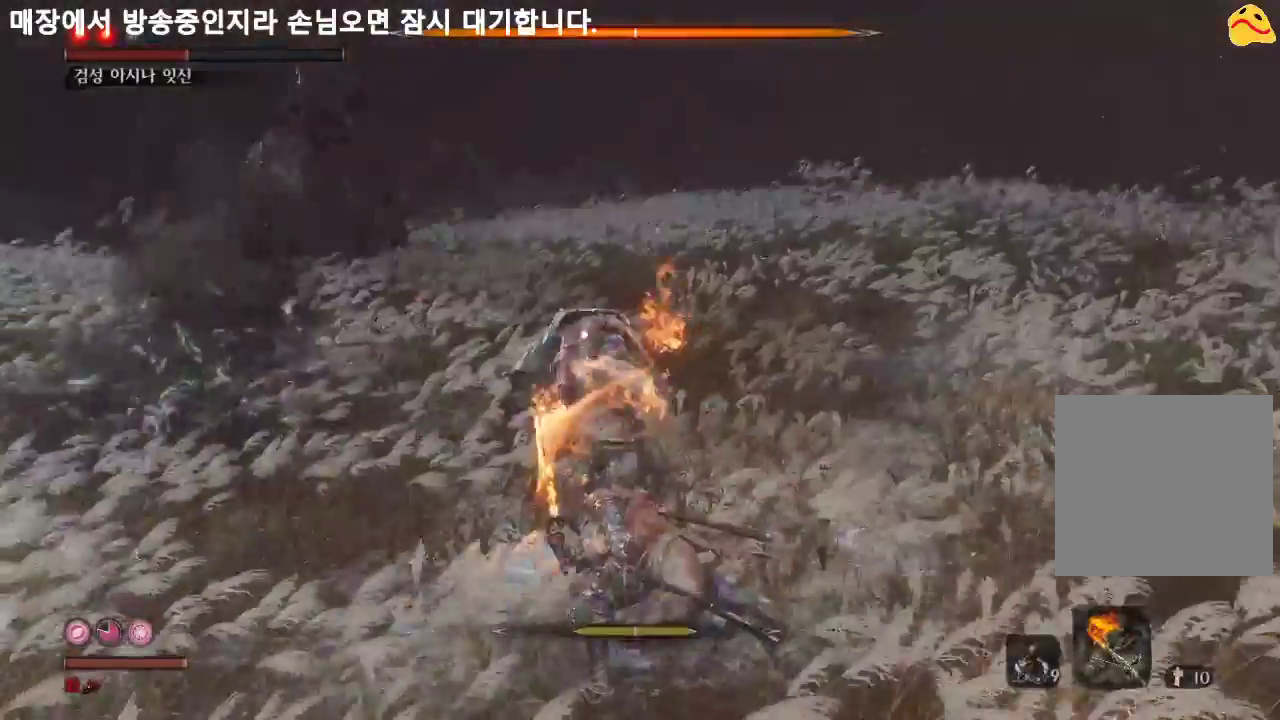
{"buttons": [], "left_stick": "center", "right_stick": "center", "events": [[100, "R1", "up"], [133, "left_stick", "center"], [367, "R1", "down"], [500, "R1", "up"]]}
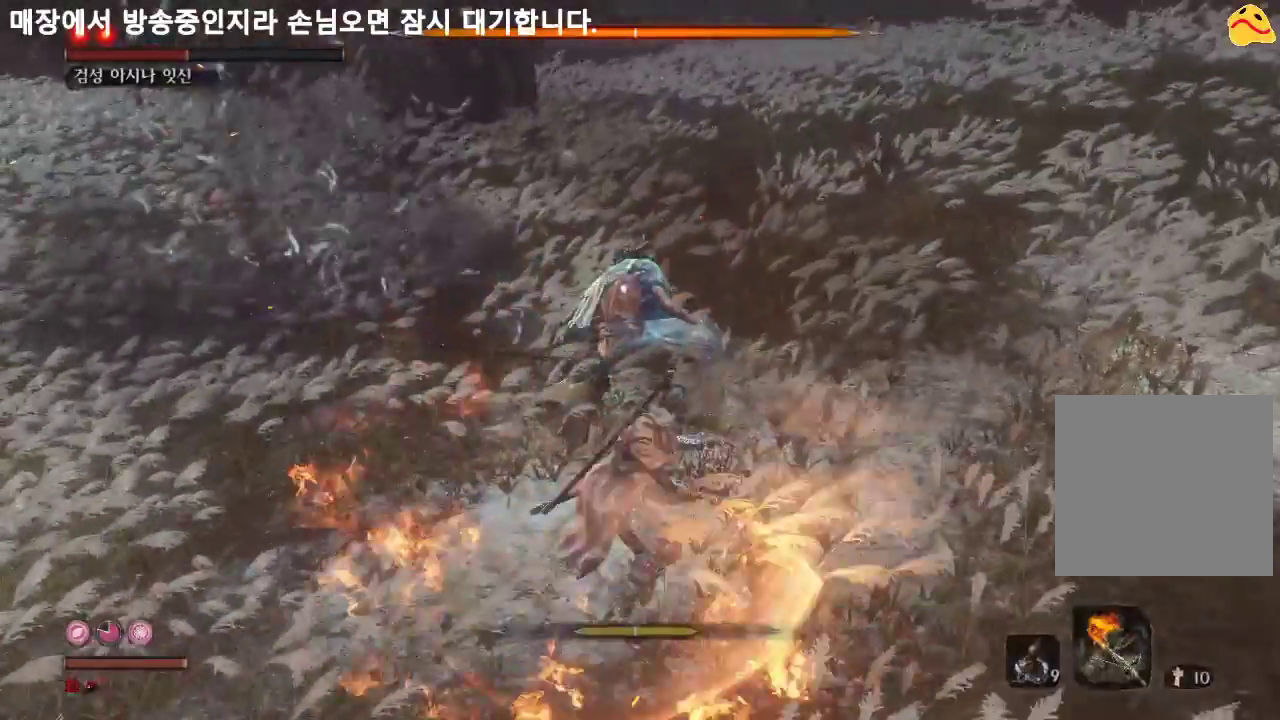
{"buttons": [], "left_stick": "center", "right_stick": "center", "events": [[100, "R1", "down"], [167, "R1", "up"], [233, "R1", "down"], [367, "R1", "up"], [400, "R1", "down"], [467, "R1", "up"]]}
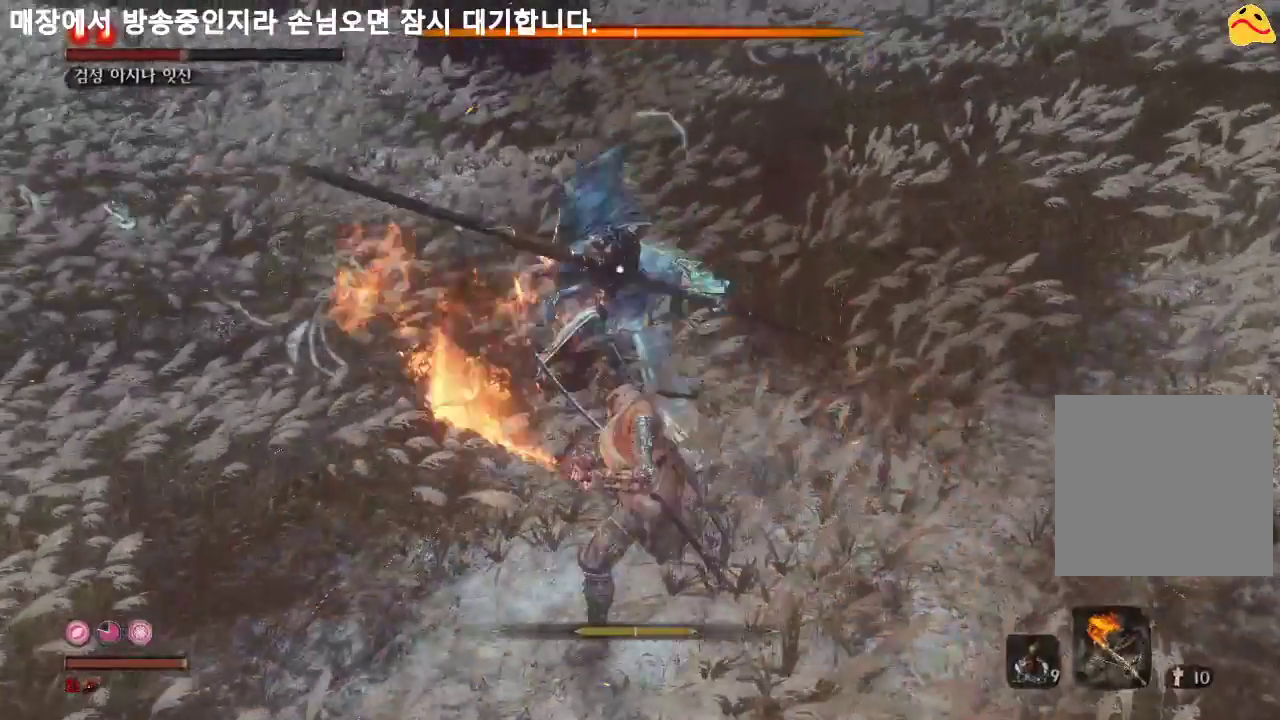
{"buttons": ["R1"], "left_stick": "center", "right_stick": "center", "events": [[67, "R1", "down"], [167, "R1", "up"], [233, "R1", "down"], [267, "R1", "up"], [367, "R1", "down"], [400, "R1", "up"], [500, "R1", "down"]]}
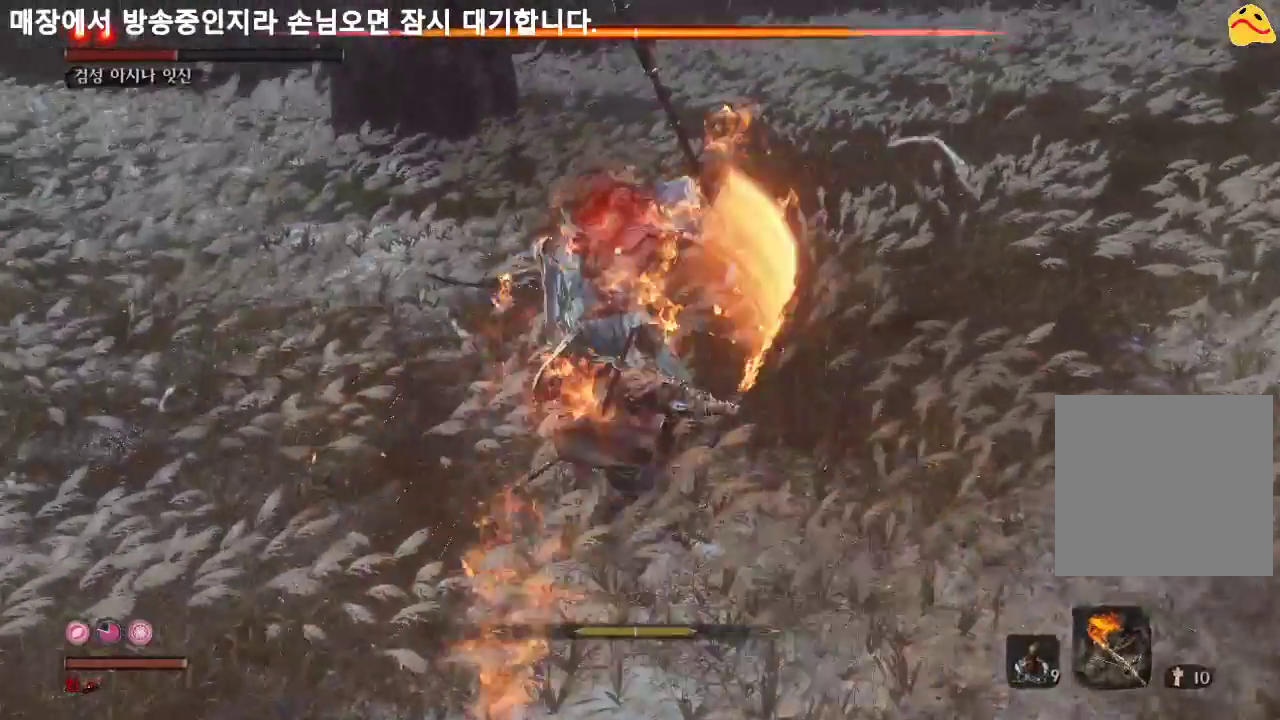
{"buttons": ["R1"], "left_stick": "center", "right_stick": "center", "events": [[67, "R1", "up"], [133, "R1", "down"], [233, "R1", "up"], [300, "R1", "down"], [400, "R1", "up"], [500, "R1", "down"]]}
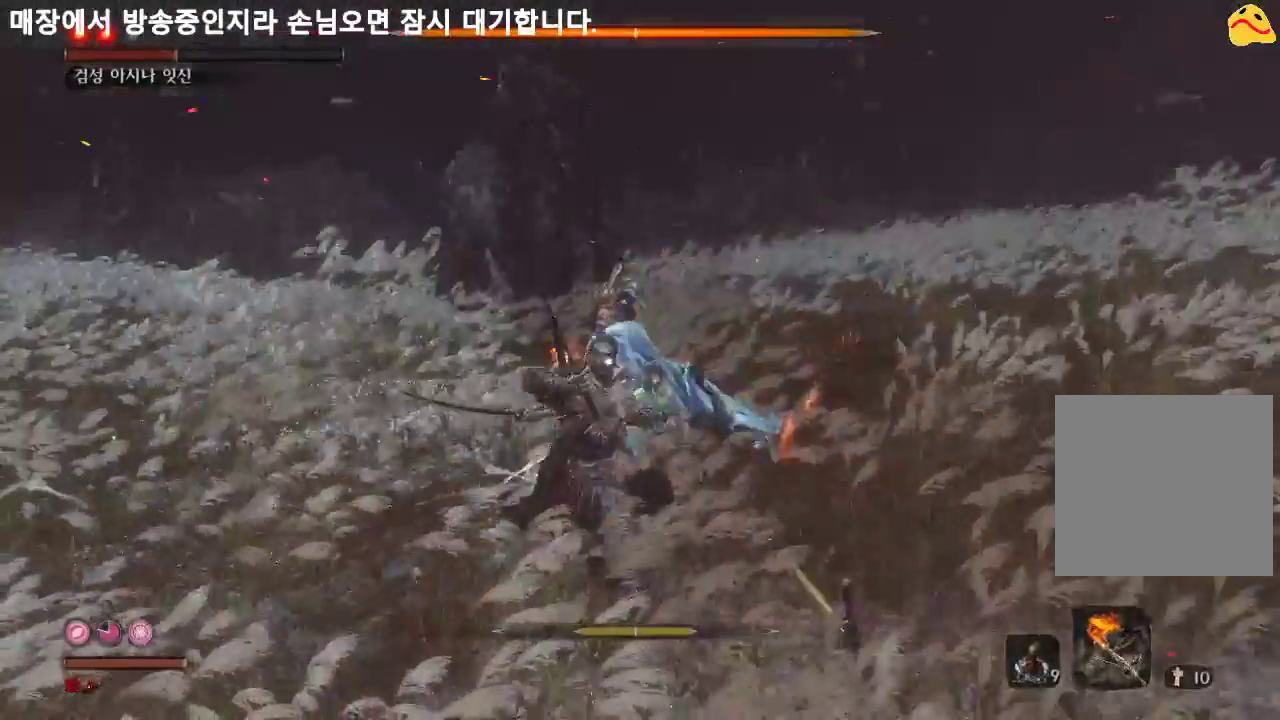
{"buttons": [], "left_stick": "center", "right_stick": "center", "events": [[33, "R1", "up"]]}